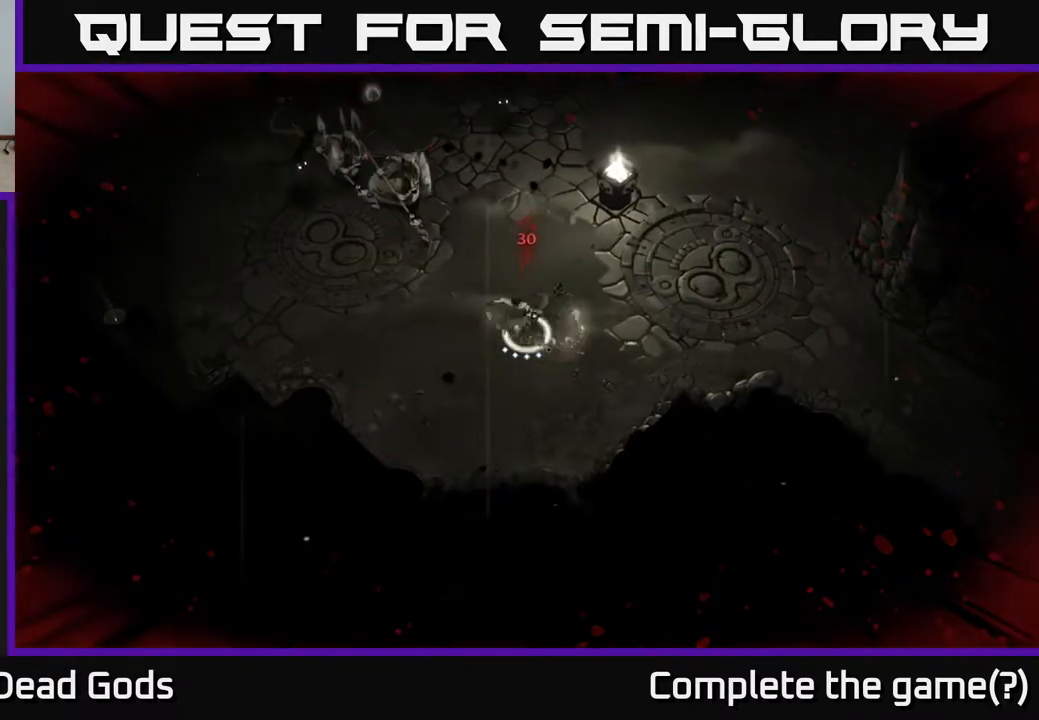
Gameplay with a controller (Xbox layout); each line is a JSON object with the inputs held at the frame after it. "events" lists button and stick changes between this image and that frame as [ms after this image, input, new state], when the widget could be followed in between.
{"buttons": [], "left_stick": "up", "right_stick": "center", "events": [[217, "left_stick", "center"], [383, "left_stick", "up"]]}
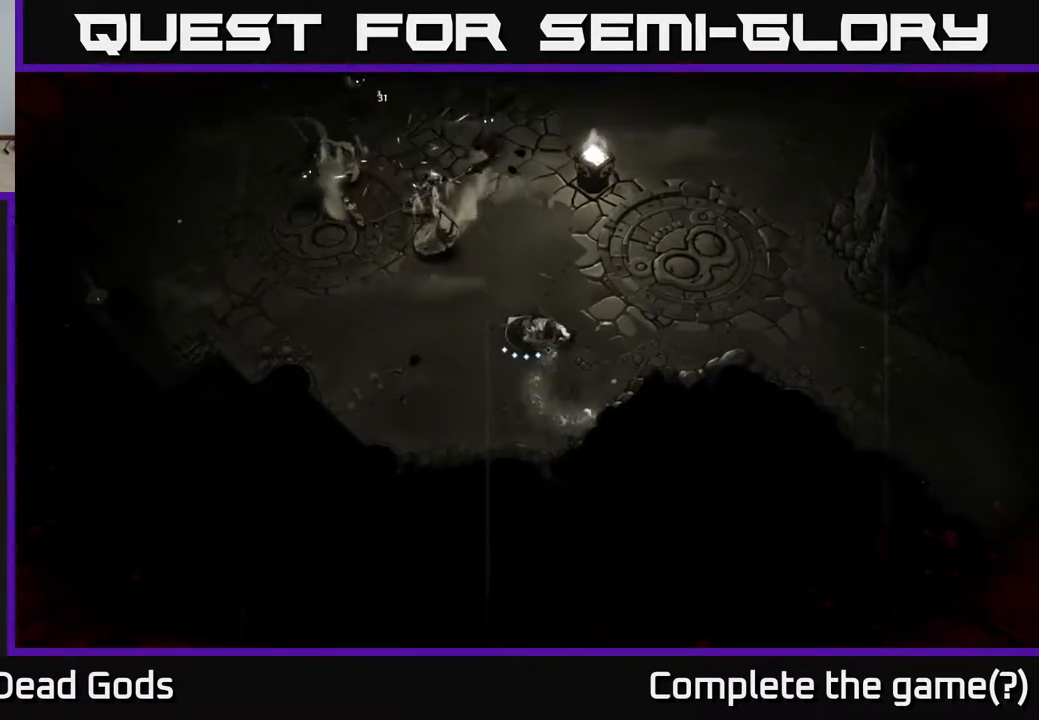
{"buttons": [], "left_stick": "up-left", "right_stick": "center", "events": [[167, "X", "down"], [267, "left_stick", "up-left"], [283, "X", "up"]]}
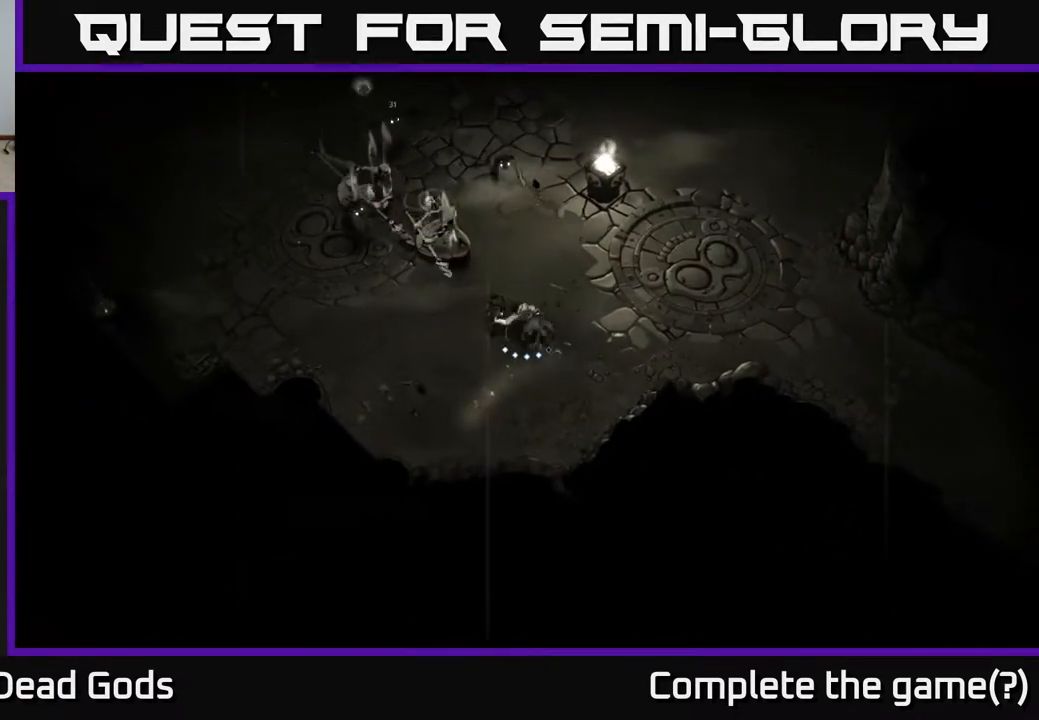
{"buttons": [], "left_stick": "up-left", "right_stick": "center", "events": [[150, "X", "down"], [300, "X", "up"]]}
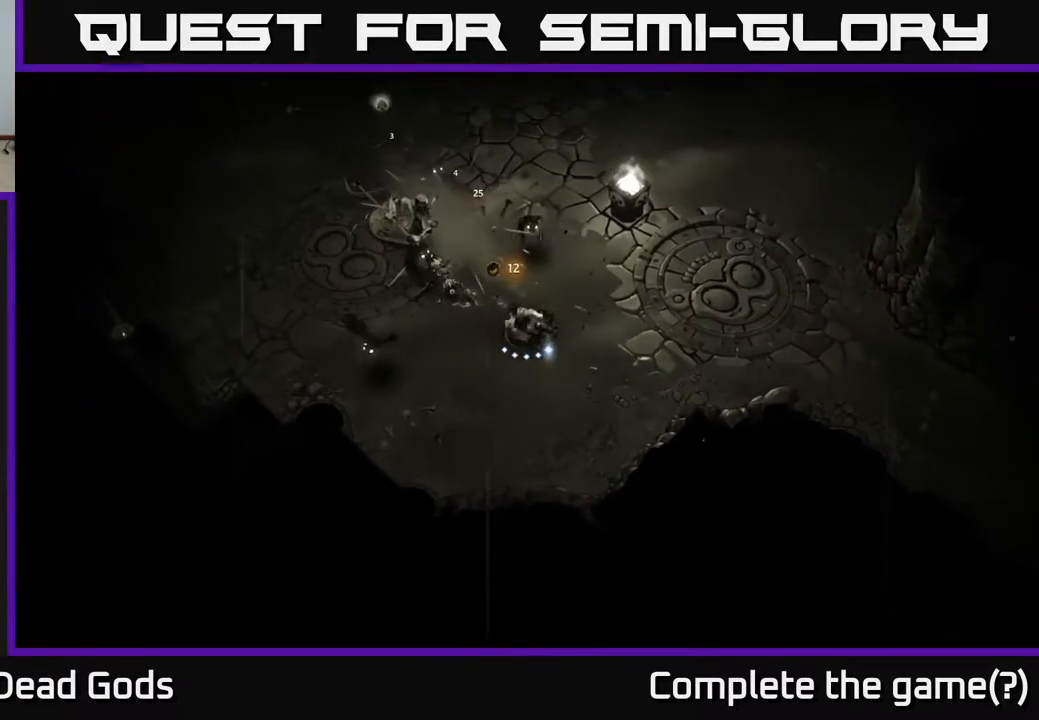
{"buttons": [], "left_stick": "up-left", "right_stick": "center", "events": [[233, "X", "down"], [433, "X", "up"]]}
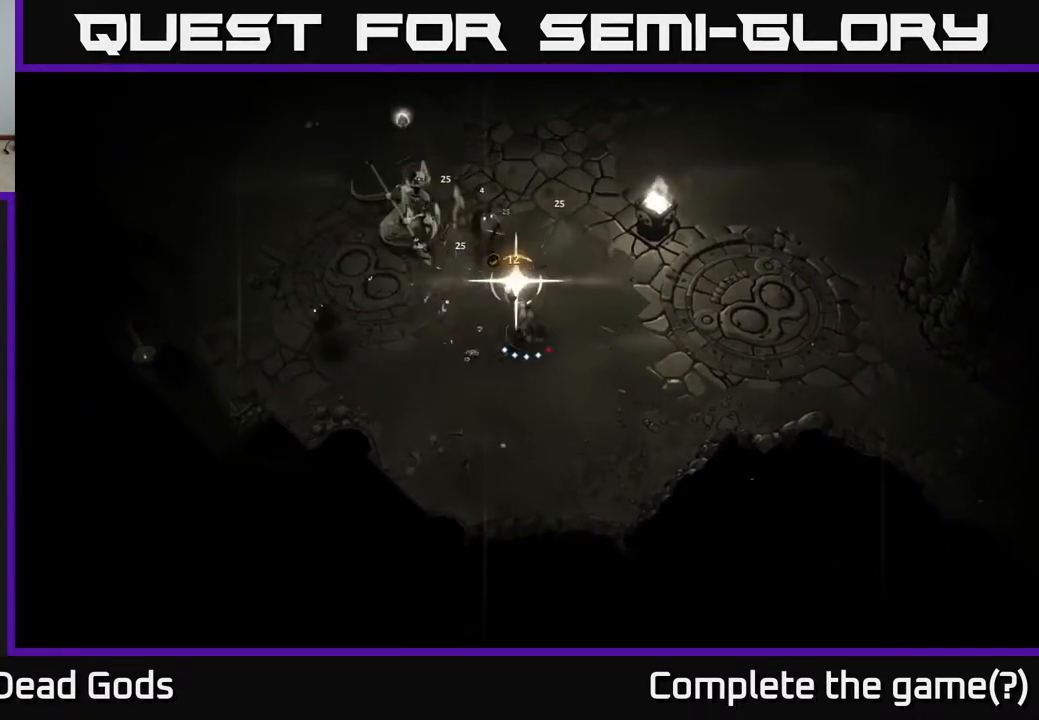
{"buttons": [], "left_stick": "up-left", "right_stick": "center", "events": []}
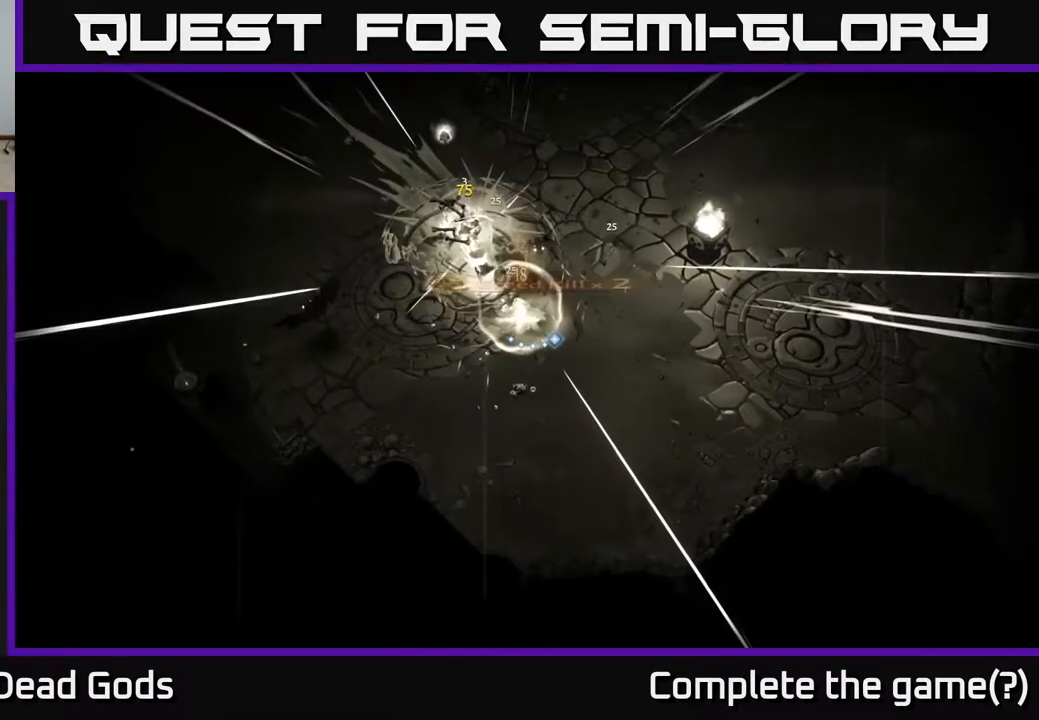
{"buttons": [], "left_stick": "left", "right_stick": "center", "events": [[67, "left_stick", "center"], [317, "left_stick", "up-left"], [417, "left_stick", "left"]]}
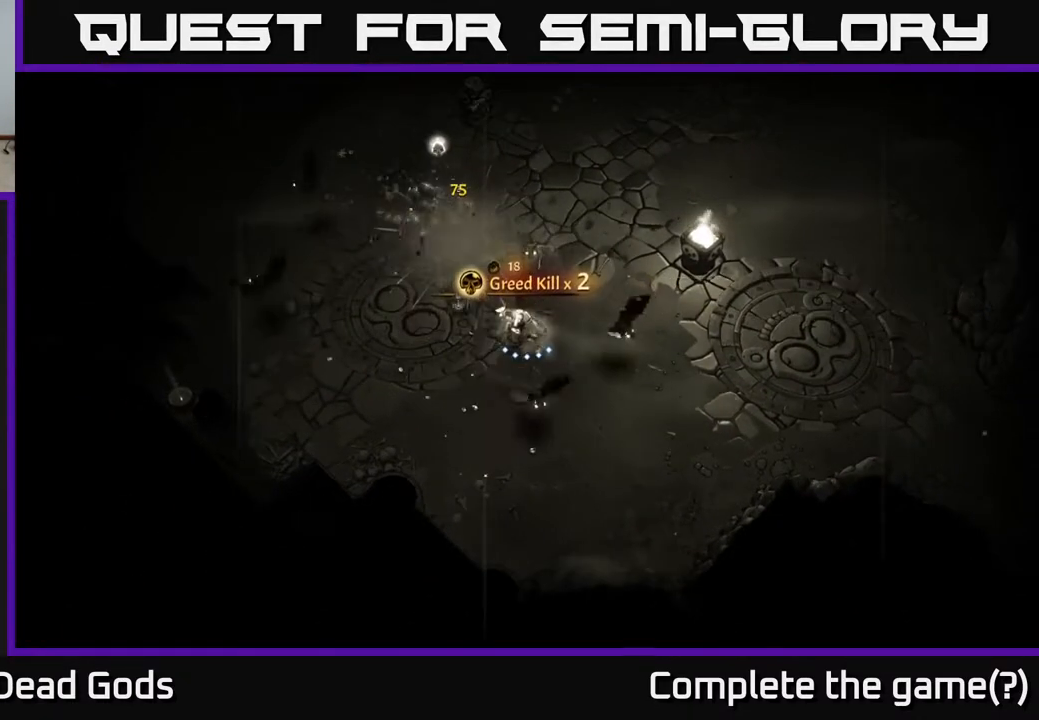
{"buttons": [], "left_stick": "up-left", "right_stick": "center", "events": [[400, "left_stick", "up-left"]]}
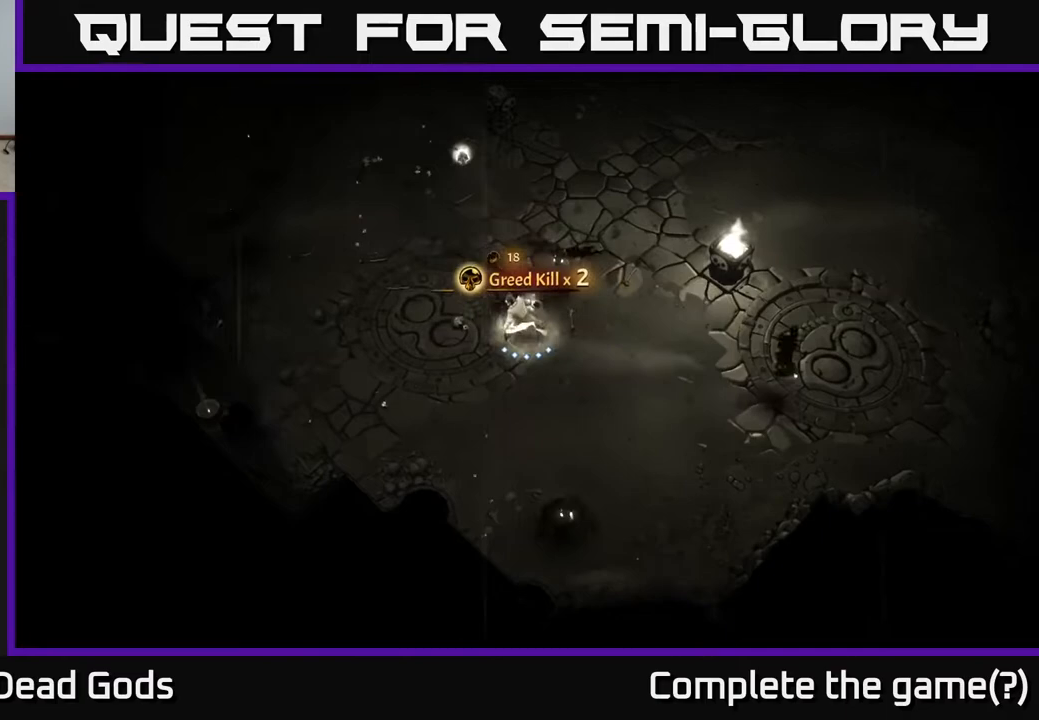
{"buttons": [], "left_stick": "down", "right_stick": "center", "events": [[67, "left_stick", "left"], [500, "left_stick", "down"]]}
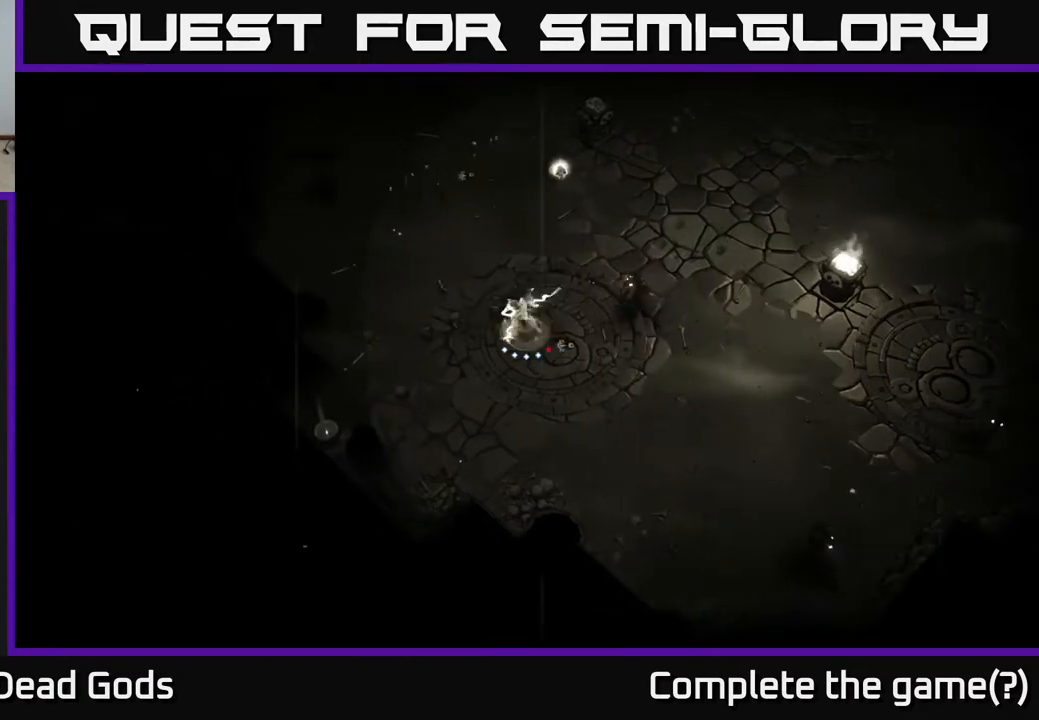
{"buttons": [], "left_stick": "down-right", "right_stick": "center", "events": [[17, "Y", "down"], [17, "left_stick", "down-right"], [250, "Y", "up"]]}
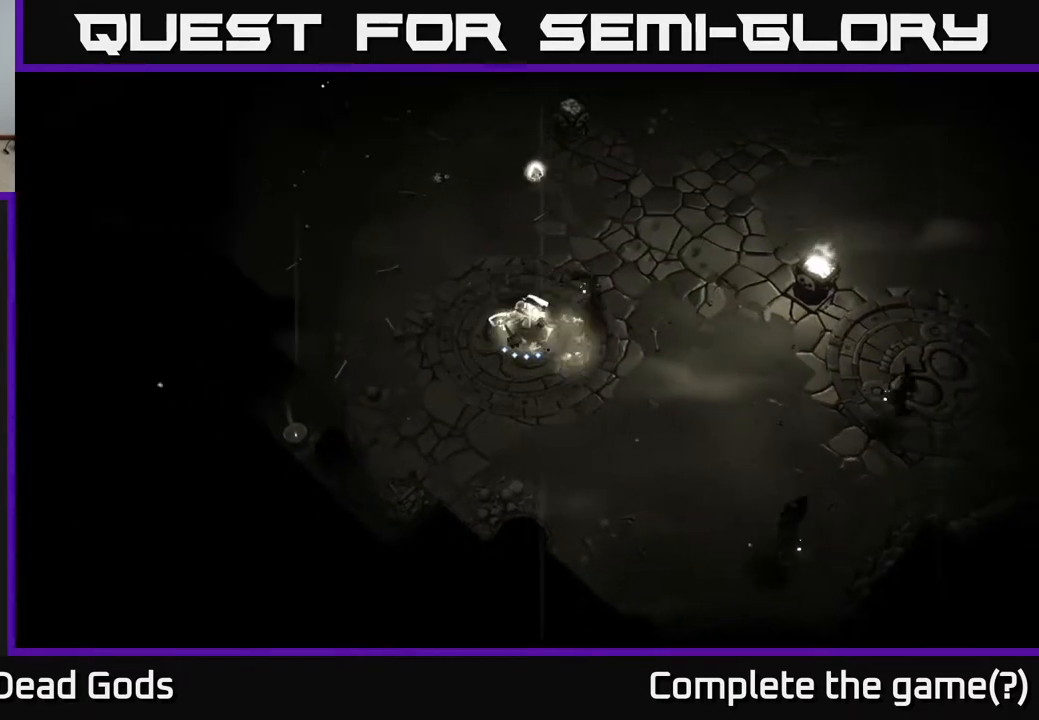
{"buttons": [], "left_stick": "down-right", "right_stick": "center", "events": []}
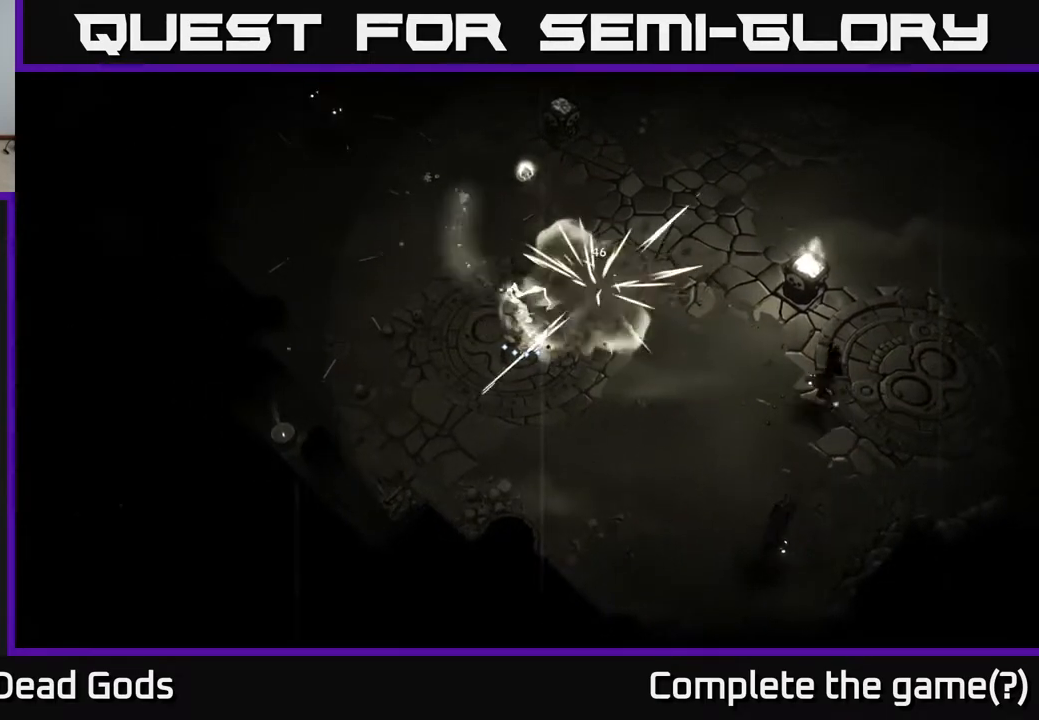
{"buttons": [], "left_stick": "down-right", "right_stick": "center", "events": [[133, "Y", "down"], [233, "Y", "up"]]}
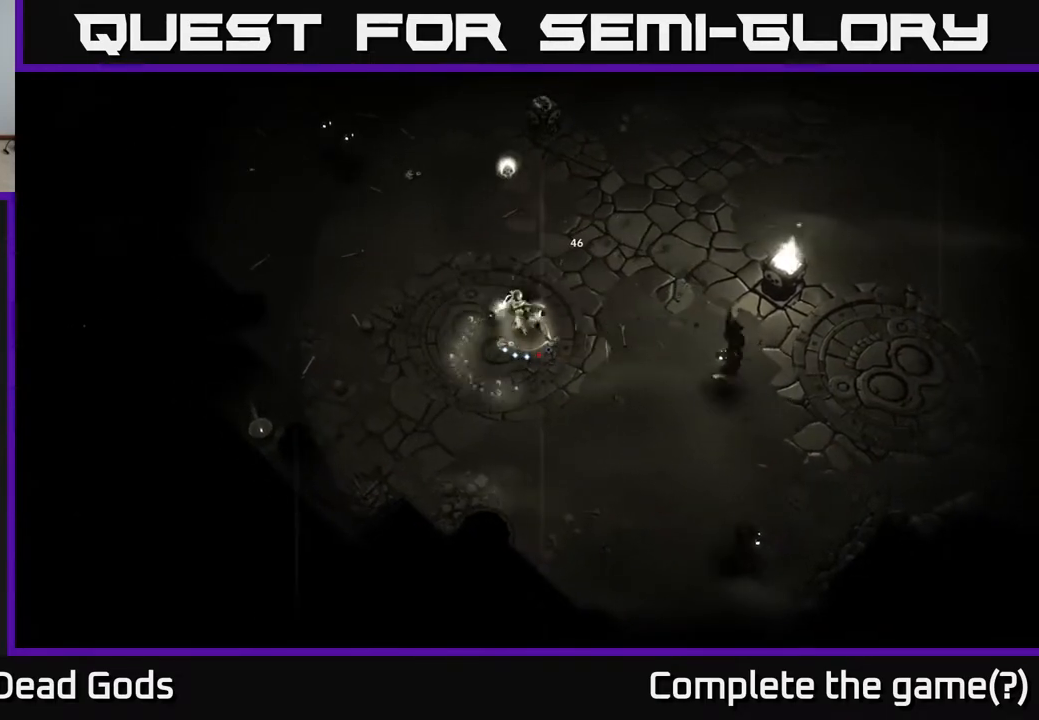
{"buttons": [], "left_stick": "down-right", "right_stick": "center", "events": [[250, "Y", "down"], [400, "Y", "up"]]}
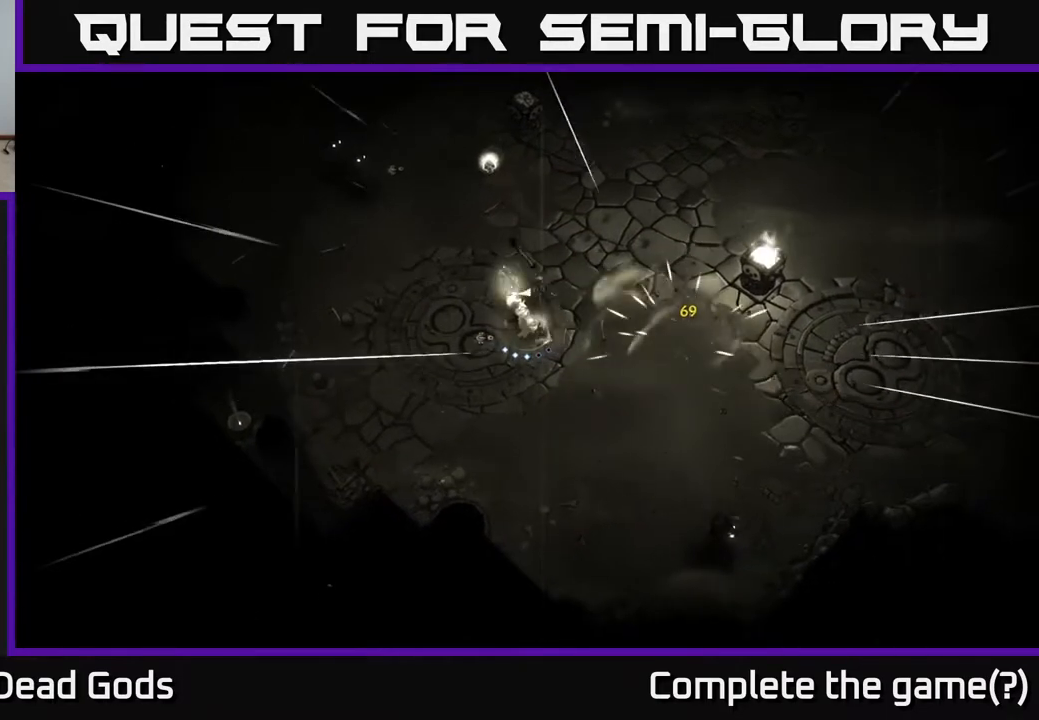
{"buttons": ["Y"], "left_stick": "up-left", "right_stick": "center", "events": [[333, "left_stick", "up-left"], [433, "Y", "down"]]}
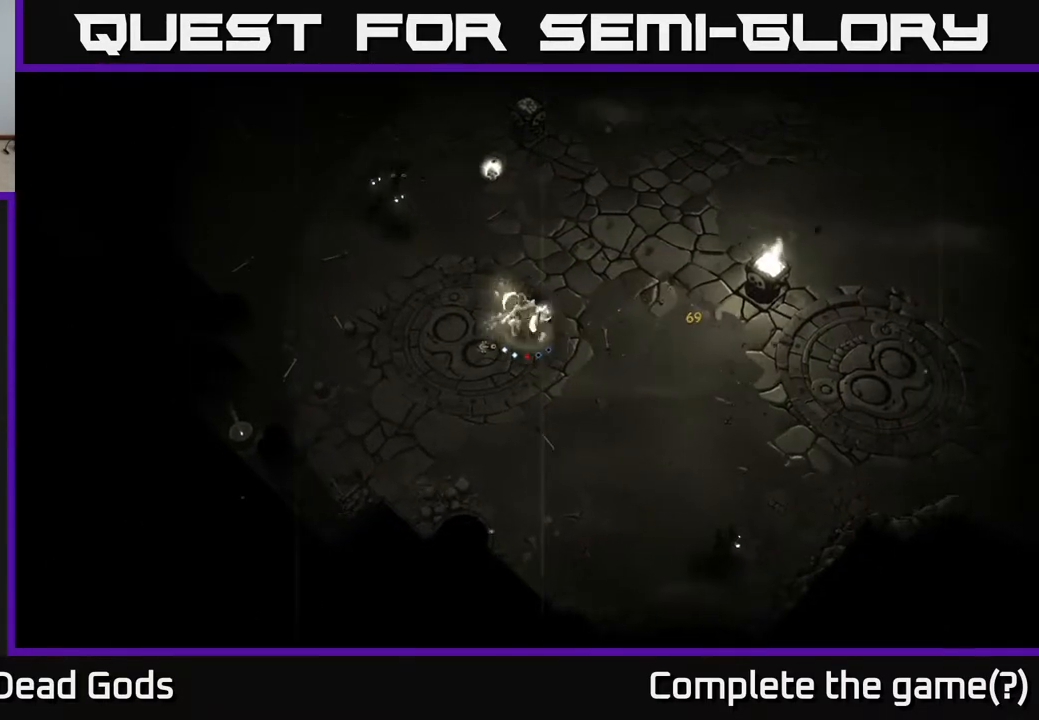
{"buttons": [], "left_stick": "up-left", "right_stick": "center", "events": [[17, "Y", "up"]]}
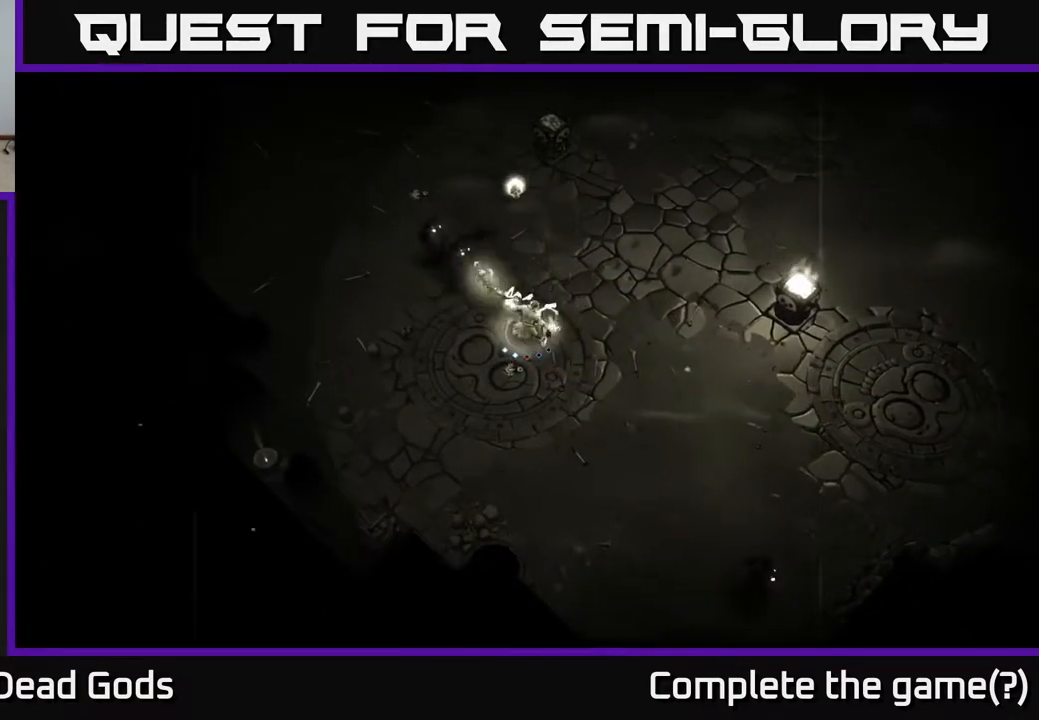
{"buttons": [], "left_stick": "down-right", "right_stick": "center", "events": [[67, "left_stick", "center"], [133, "left_stick", "down-right"]]}
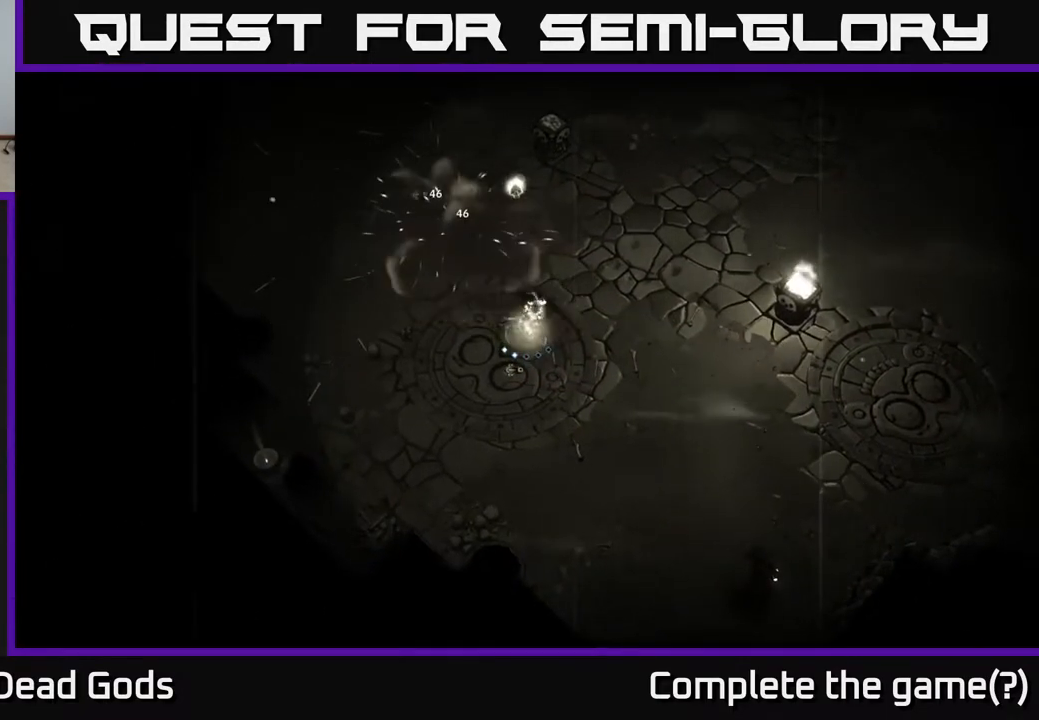
{"buttons": [], "left_stick": "down-right", "right_stick": "center", "events": []}
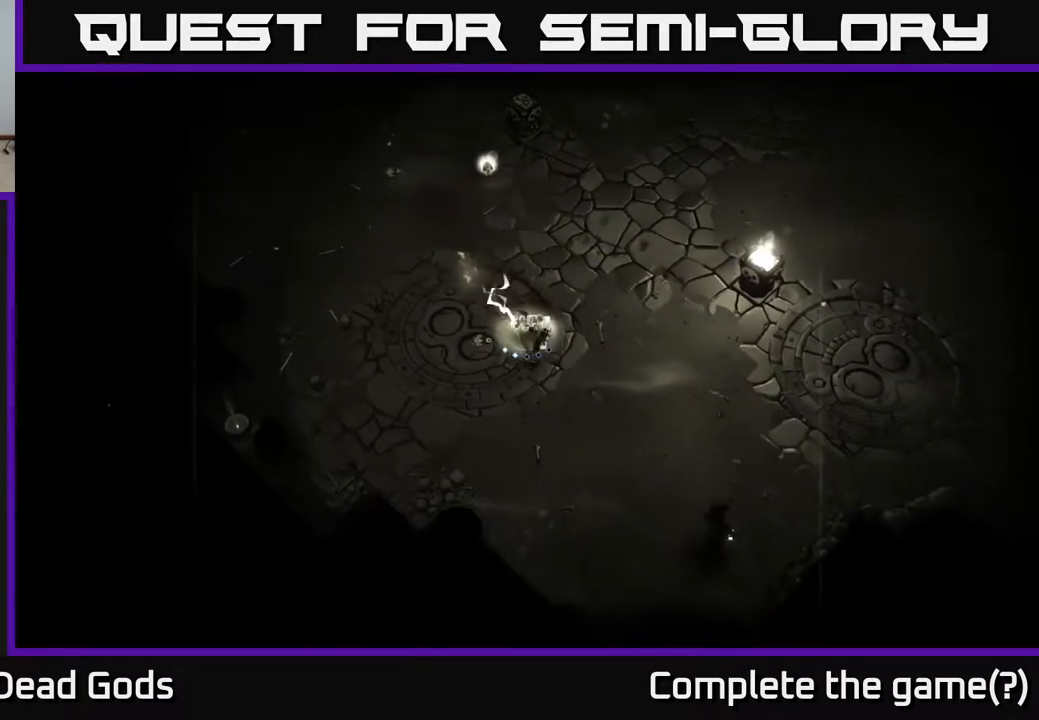
{"buttons": [], "left_stick": "down-right", "right_stick": "center", "events": [[283, "Y", "down"], [333, "Y", "up"]]}
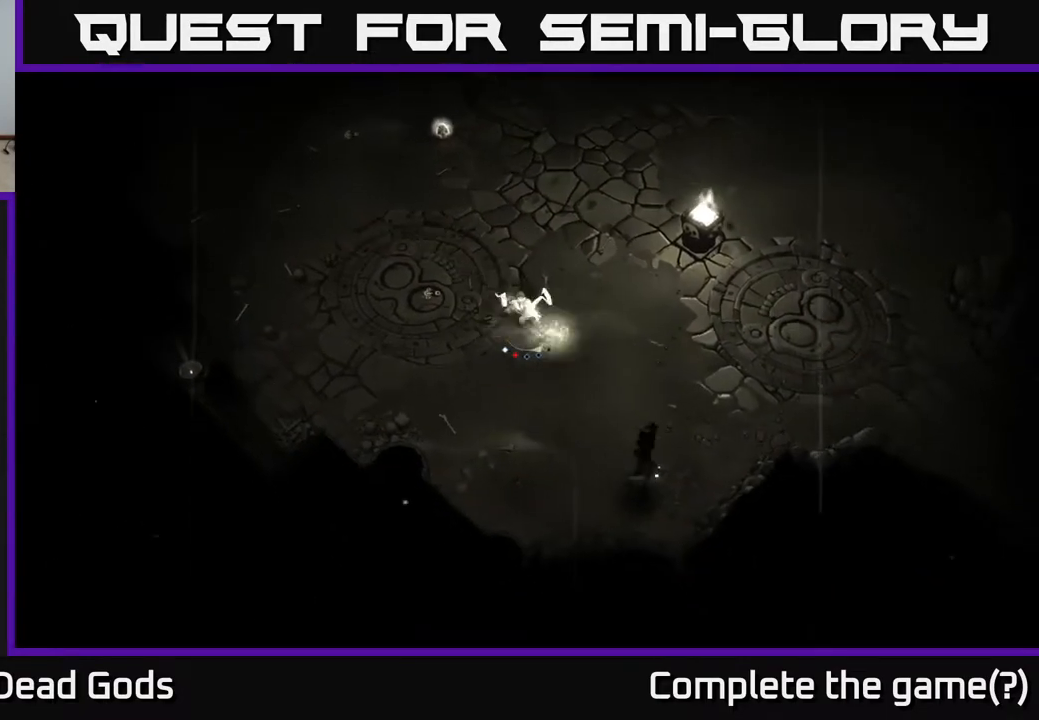
{"buttons": [], "left_stick": "center", "right_stick": "center", "events": [[267, "left_stick", "center"]]}
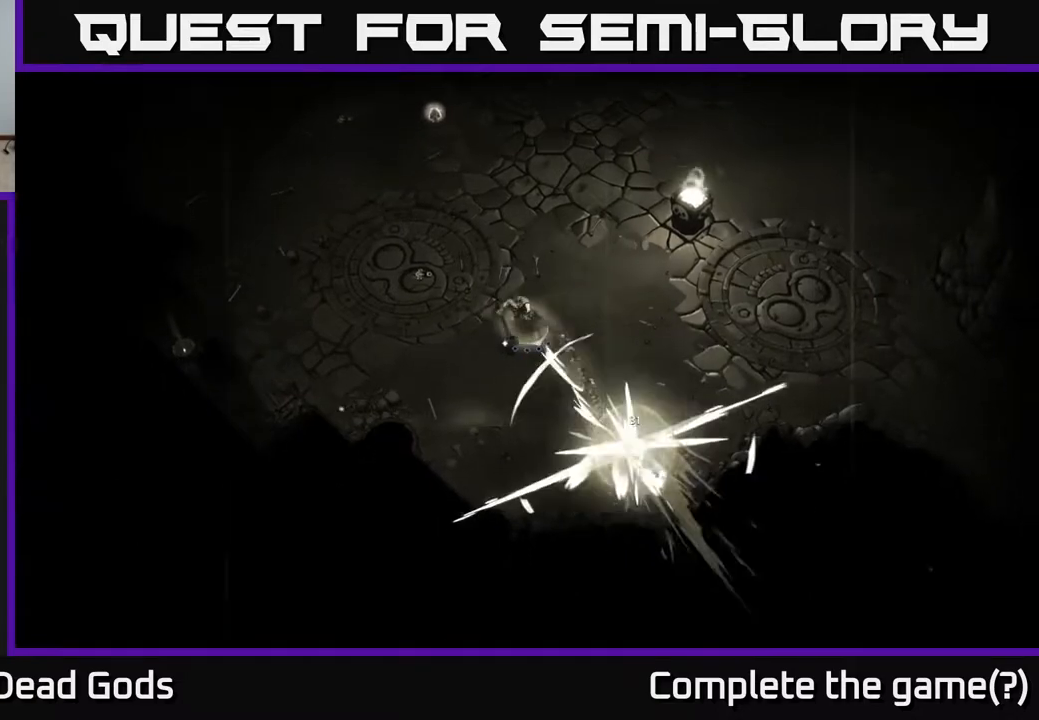
{"buttons": [], "left_stick": "up-left", "right_stick": "center", "events": [[117, "left_stick", "up-left"], [333, "A", "down"], [417, "A", "up"]]}
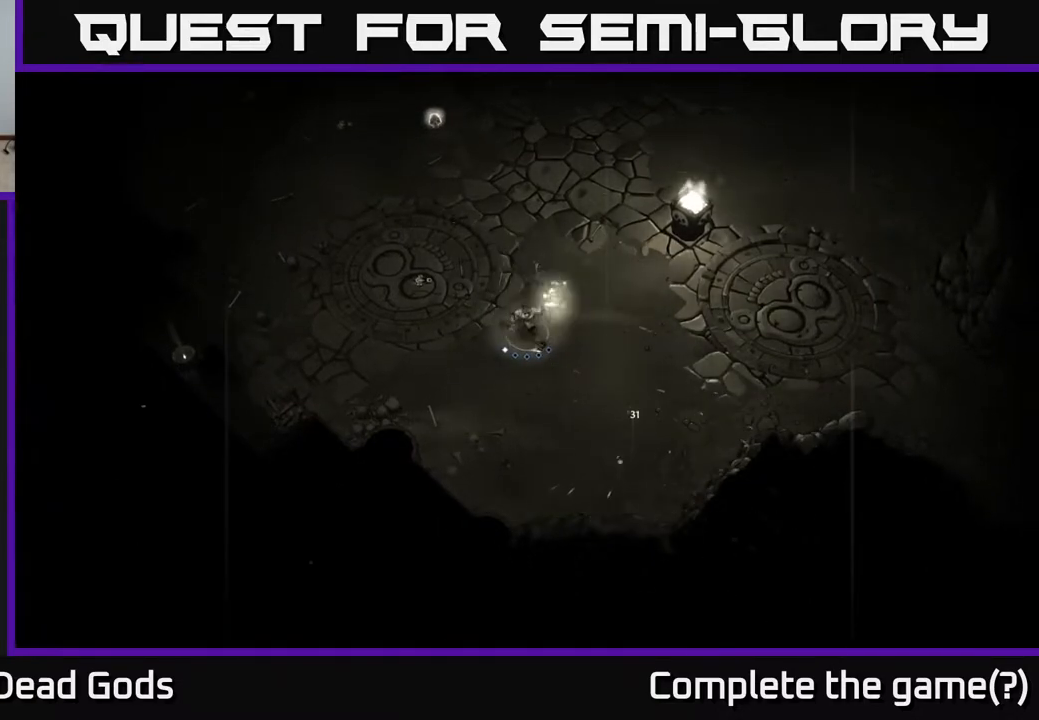
{"buttons": [], "left_stick": "up-left", "right_stick": "center", "events": []}
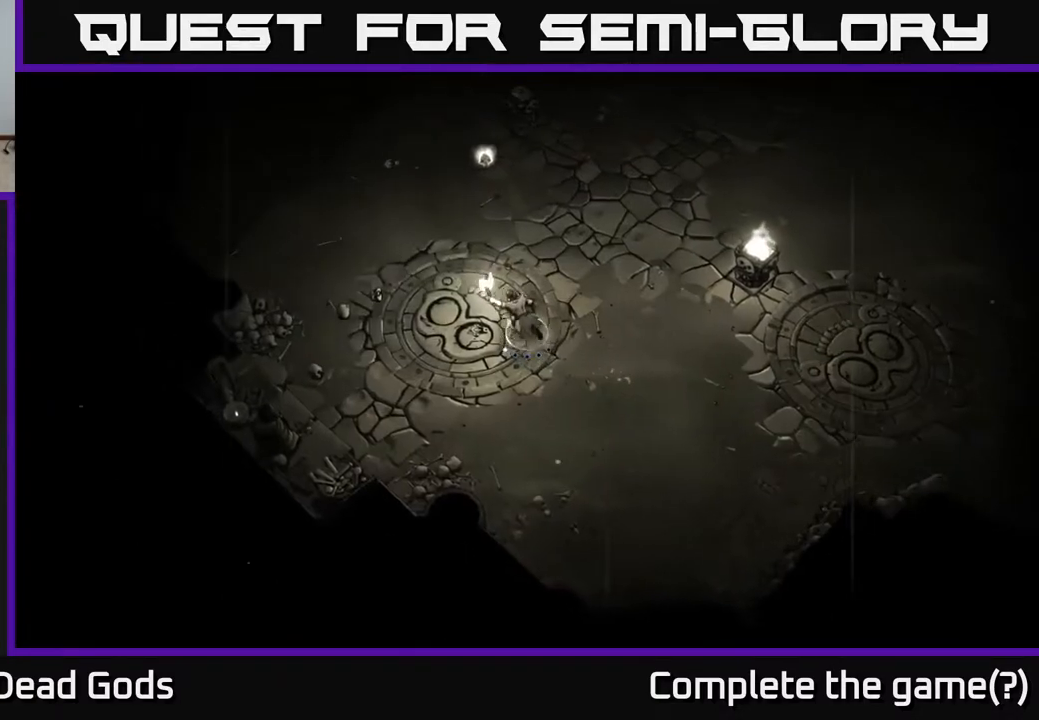
{"buttons": [], "left_stick": "up", "right_stick": "center", "events": [[417, "left_stick", "up"]]}
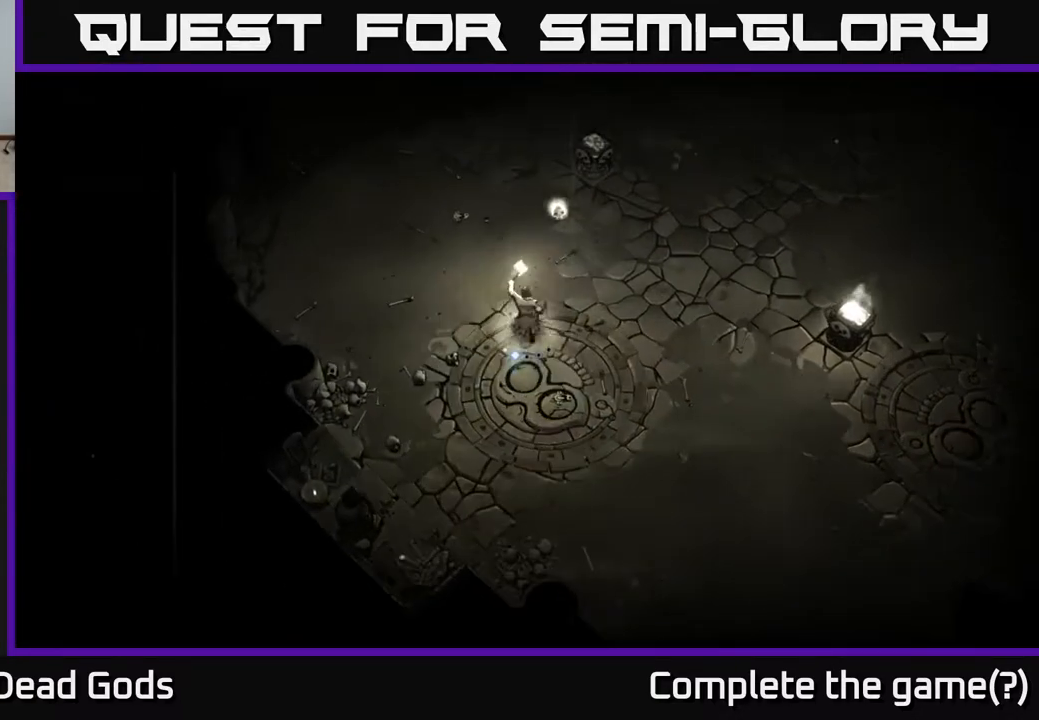
{"buttons": [], "left_stick": "up", "right_stick": "center", "events": []}
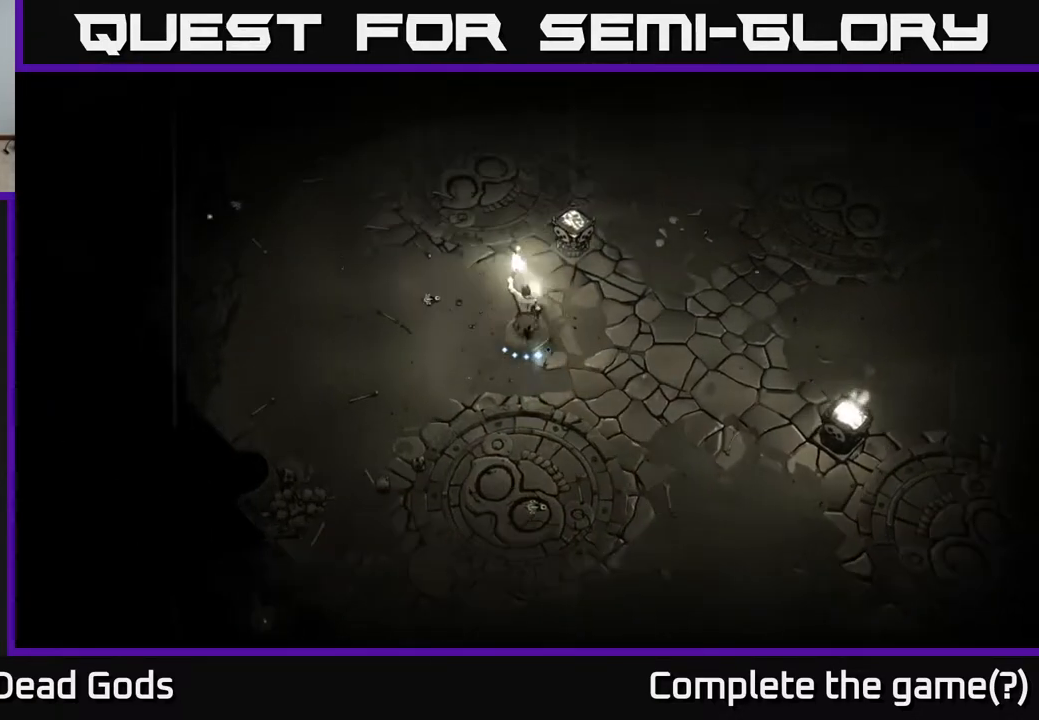
{"buttons": [], "left_stick": "center", "right_stick": "center", "events": [[150, "left_stick", "up-right"], [450, "left_stick", "center"]]}
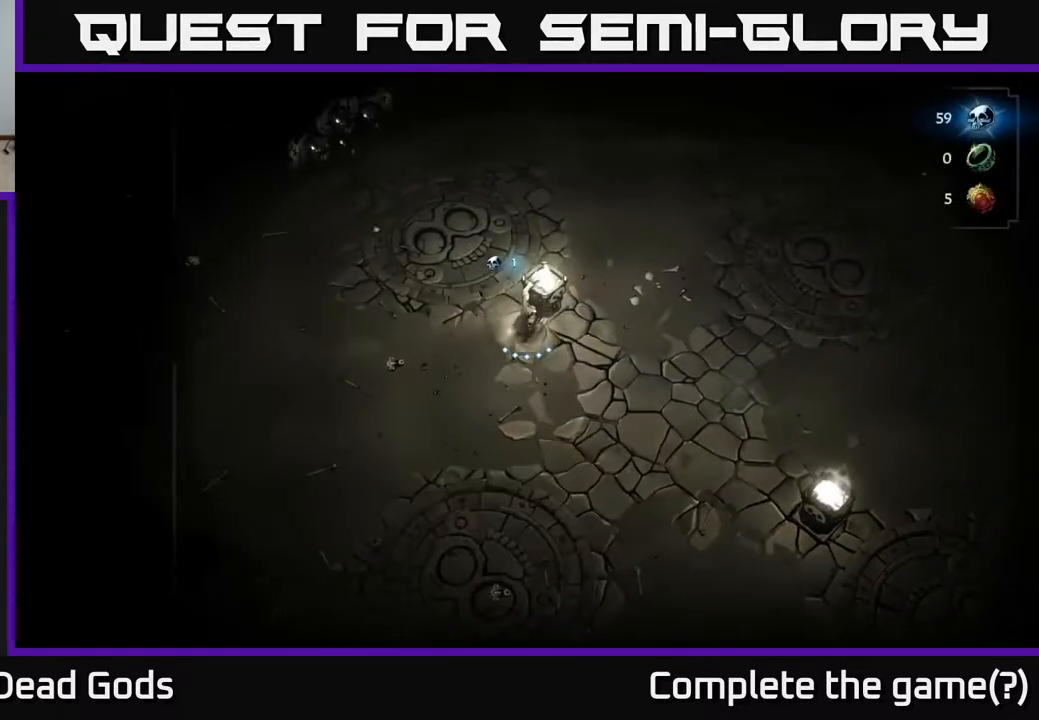
{"buttons": [], "left_stick": "center", "right_stick": "center", "events": [[50, "A", "down"], [117, "A", "up"]]}
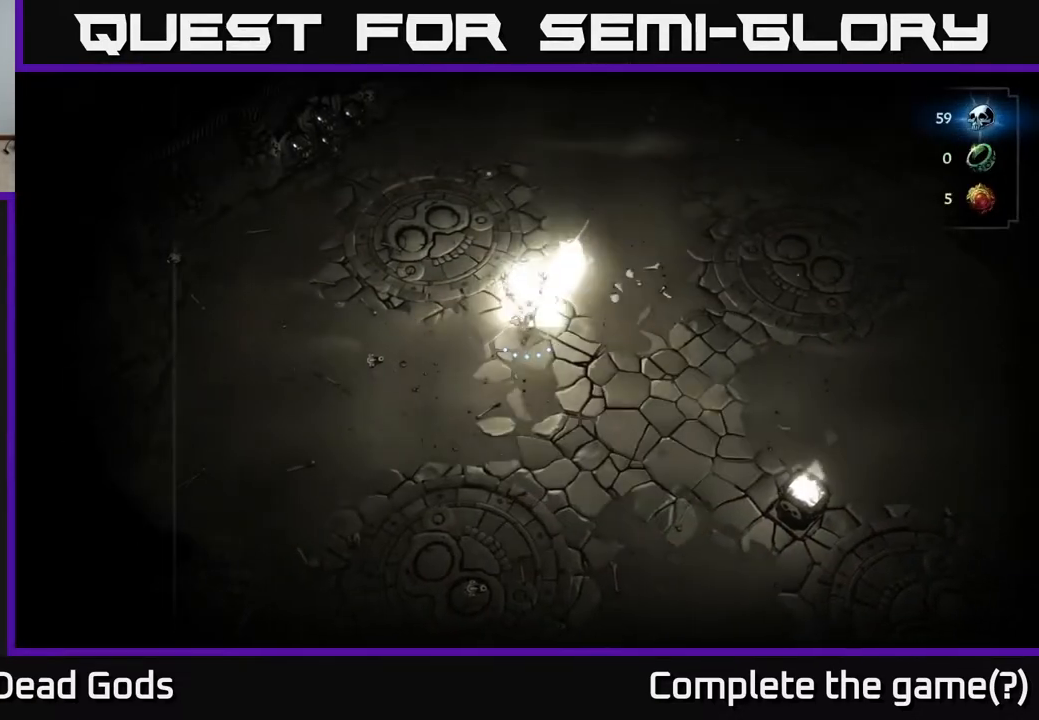
{"buttons": [], "left_stick": "down-left", "right_stick": "center", "events": [[50, "left_stick", "left"], [450, "left_stick", "down-left"]]}
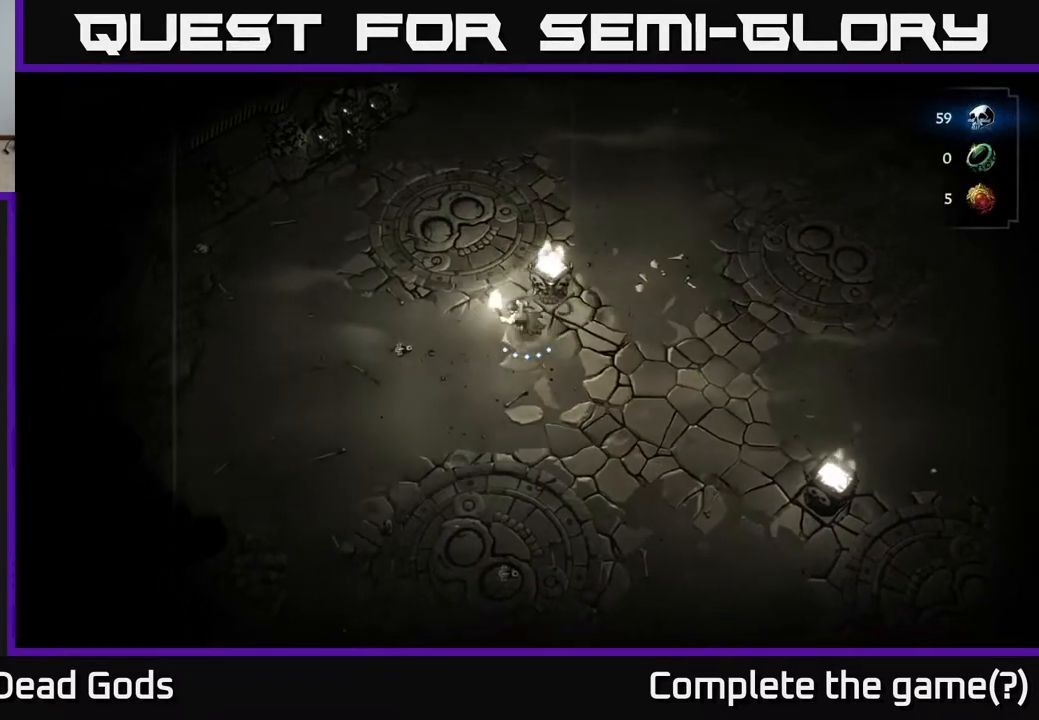
{"buttons": [], "left_stick": "down-left", "right_stick": "center", "events": []}
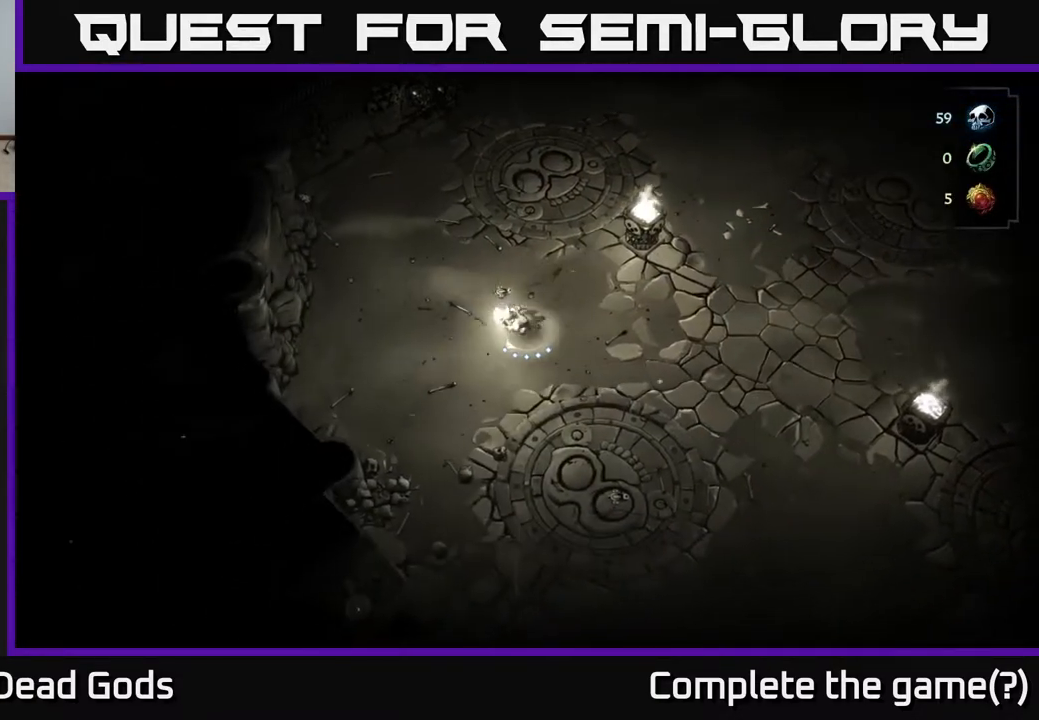
{"buttons": [], "left_stick": "right", "right_stick": "center", "events": [[67, "left_stick", "right"]]}
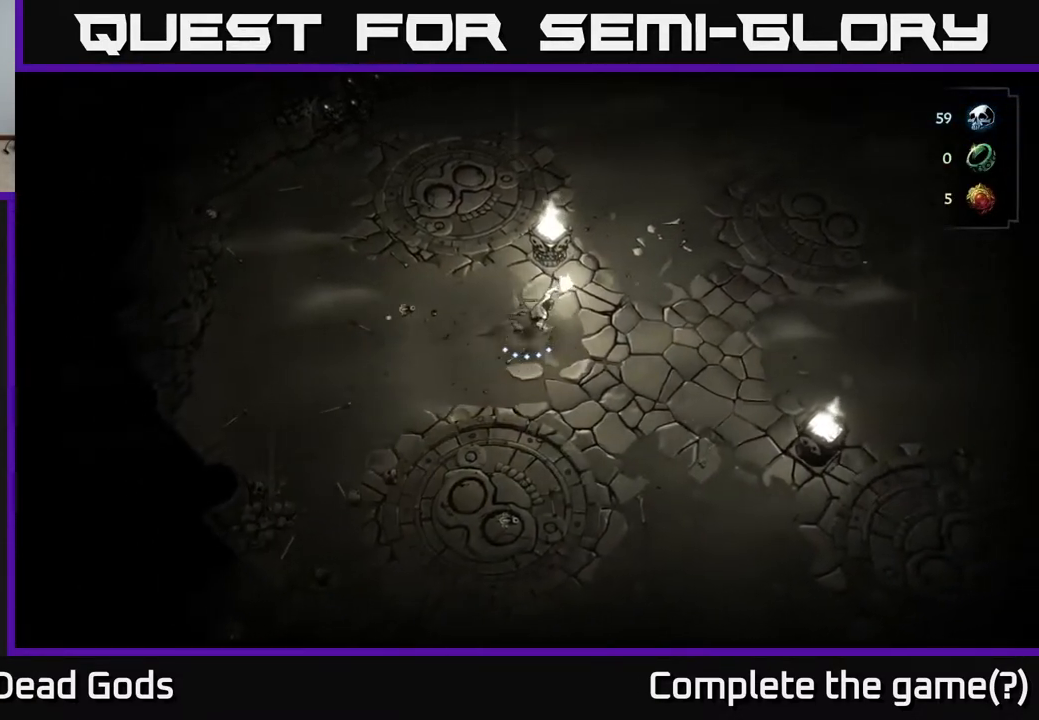
{"buttons": [], "left_stick": "up-right", "right_stick": "center", "events": [[317, "left_stick", "up-right"]]}
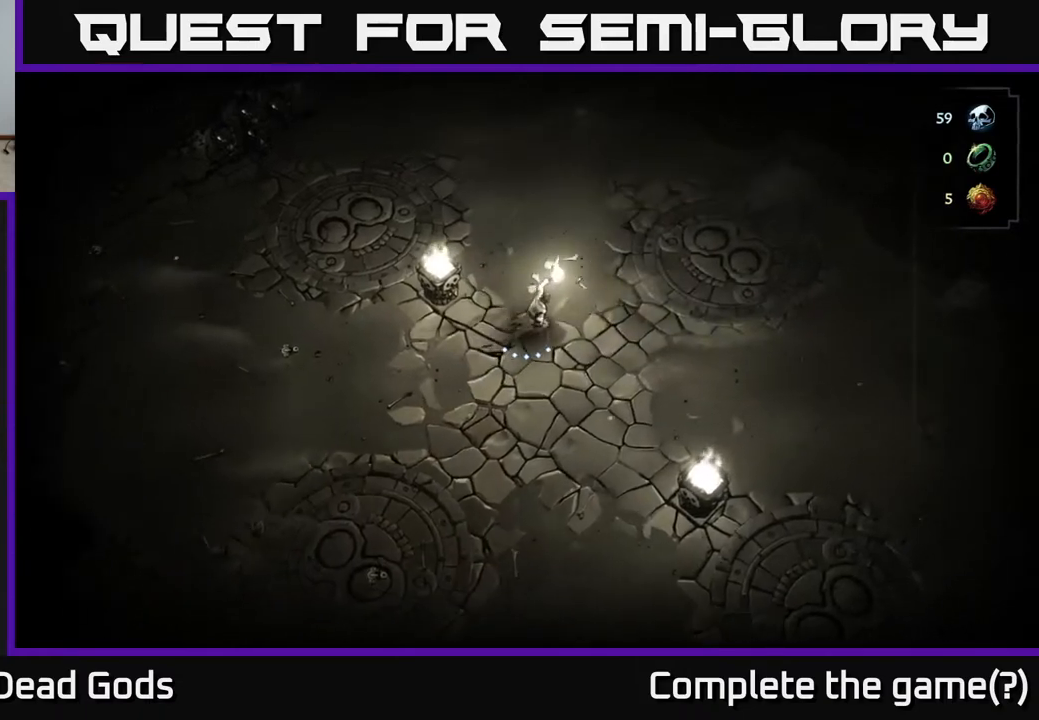
{"buttons": [], "left_stick": "up-right", "right_stick": "center", "events": []}